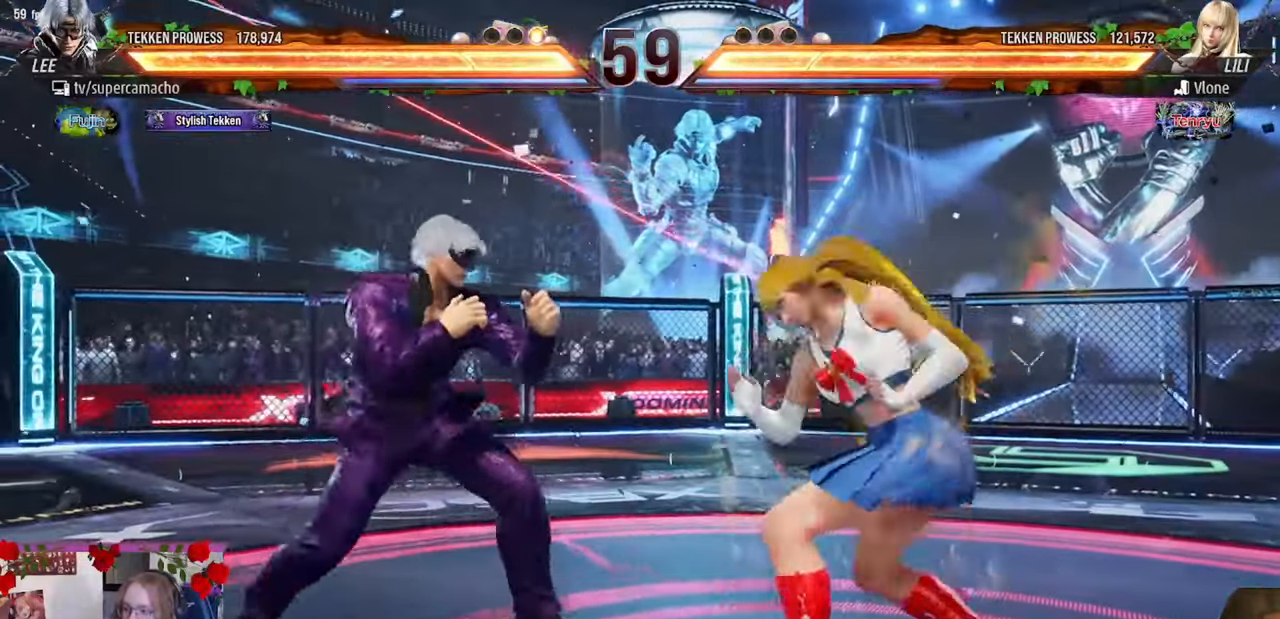
Gameplay with a controller (arcade stick); each line is a JSON object with the inputs held at the frame after it. "events" lists button and stick changes between this image and that frame as [ms after this image, input, new state], when the widget could be followed in between. Not read: L3 R3.
{"buttons": [], "left_stick": "left", "events": [[83, "CIRCLE", "down"], [150, "CIRCLE", "up"], [233, "CIRCLE", "down"], [300, "CIRCLE", "up"]]}
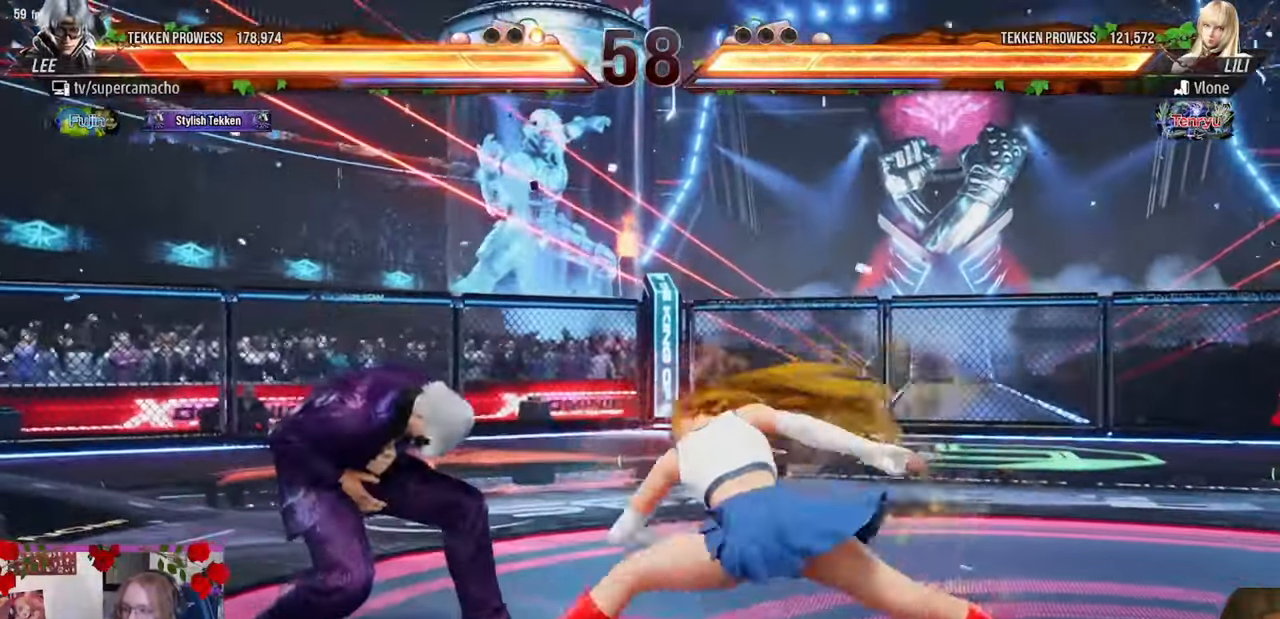
{"buttons": [], "left_stick": "left", "events": []}
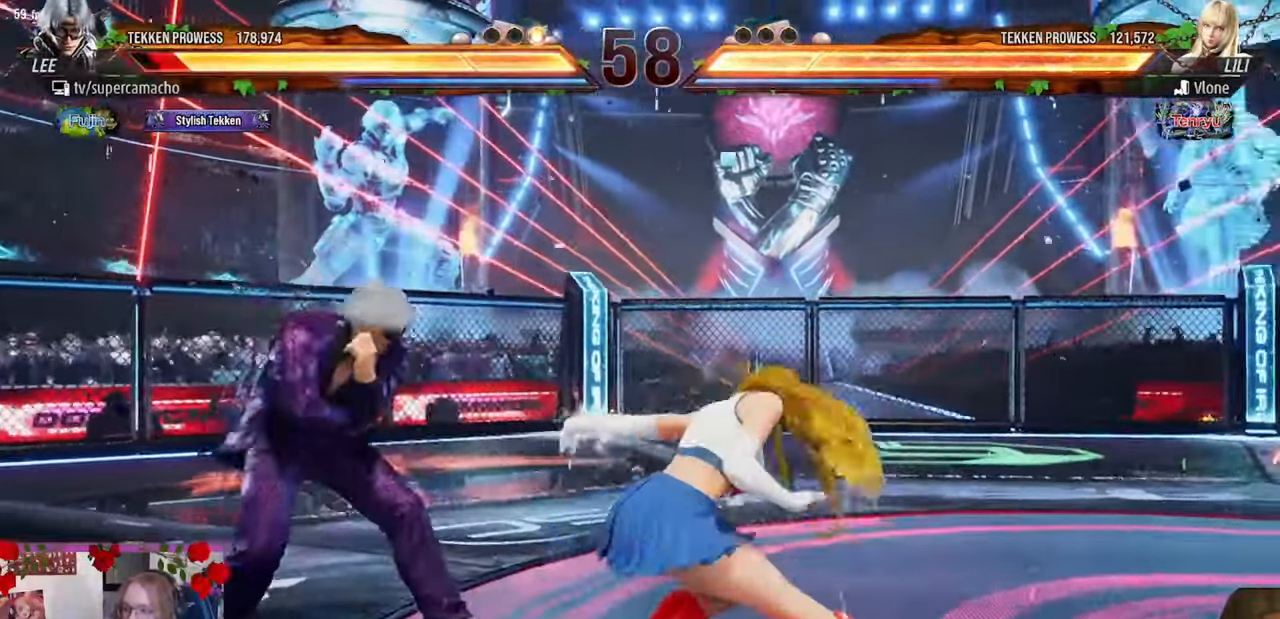
{"buttons": [], "left_stick": "left", "events": [[50, "left_stick", "center"], [200, "TRIANGLE", "down"], [267, "TRIANGLE", "up"], [333, "left_stick", "left"]]}
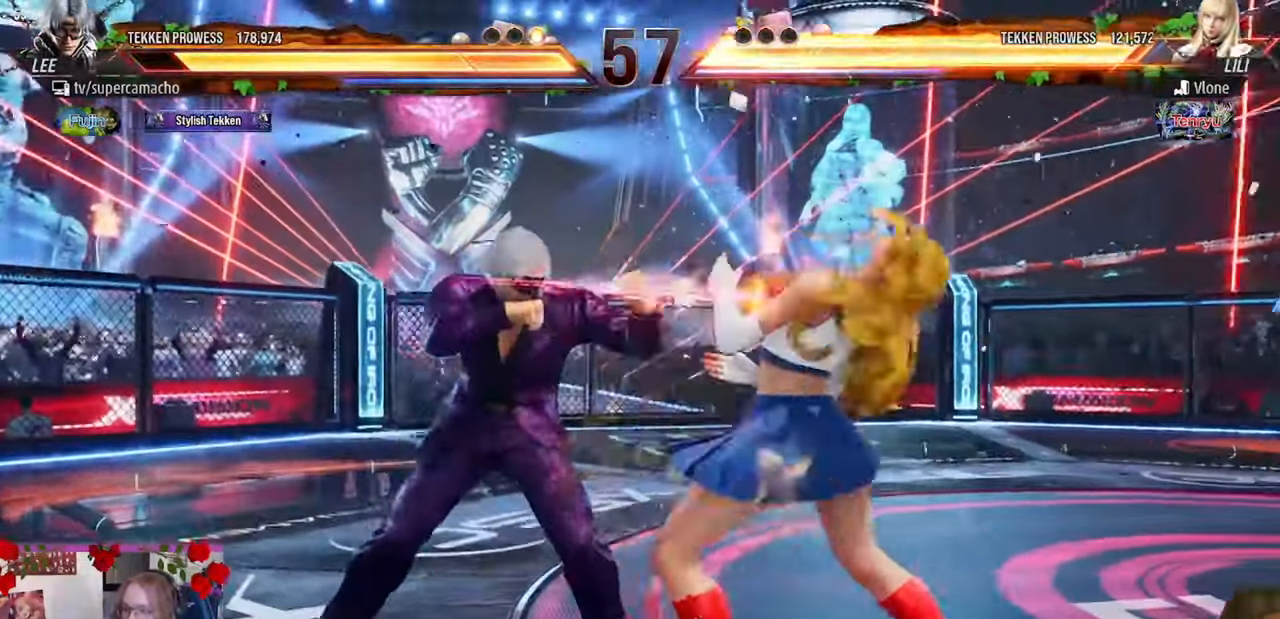
{"buttons": [], "left_stick": "right", "events": [[133, "CIRCLE", "down"], [233, "CIRCLE", "up"], [283, "CIRCLE", "down"], [367, "CIRCLE", "up"], [417, "CIRCLE", "down"], [417, "left_stick", "center"], [483, "CIRCLE", "up"], [483, "left_stick", "right"]]}
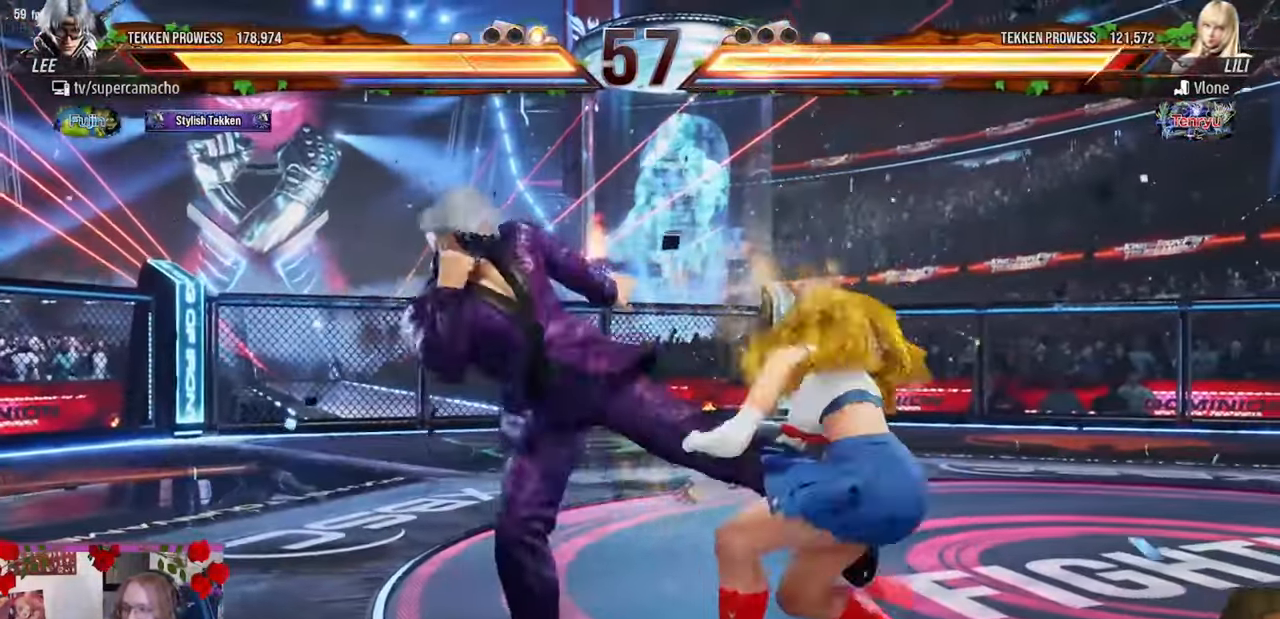
{"buttons": [], "left_stick": "center", "events": [[17, "left_stick", "center"], [133, "left_stick", "right"], [183, "left_stick", "center"], [283, "left_stick", "right"], [367, "left_stick", "center"]]}
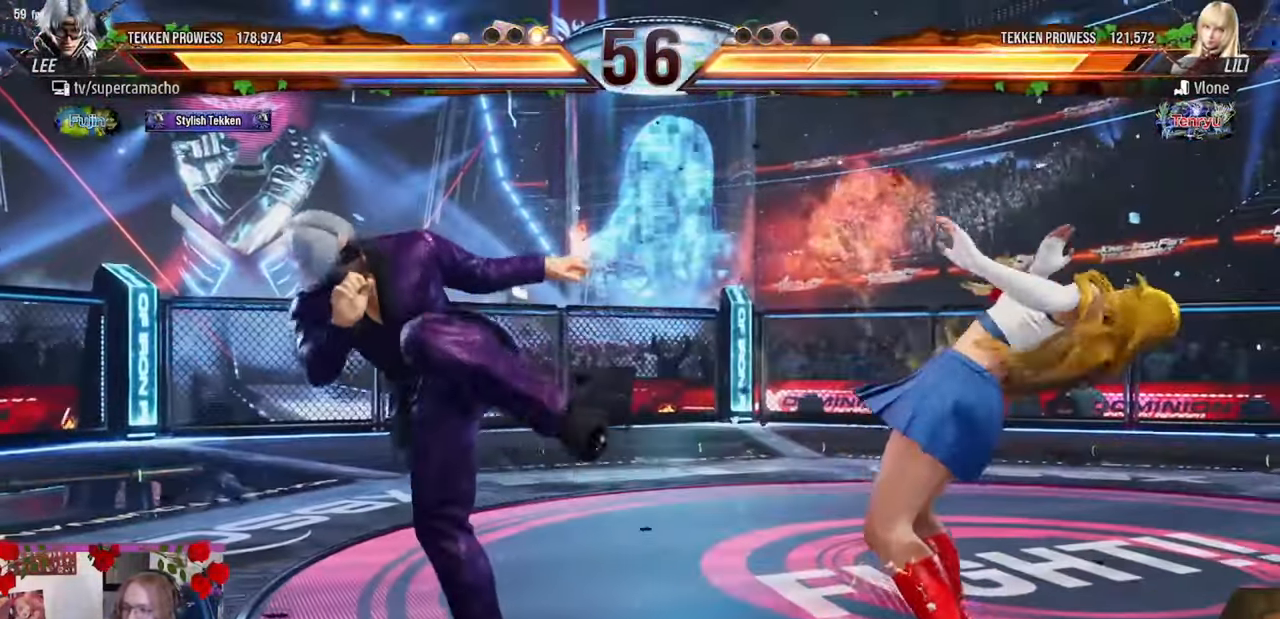
{"buttons": [], "left_stick": "center", "events": [[183, "TRIANGLE", "down"], [183, "left_stick", "down-right"], [233, "TRIANGLE", "up"], [400, "left_stick", "center"]]}
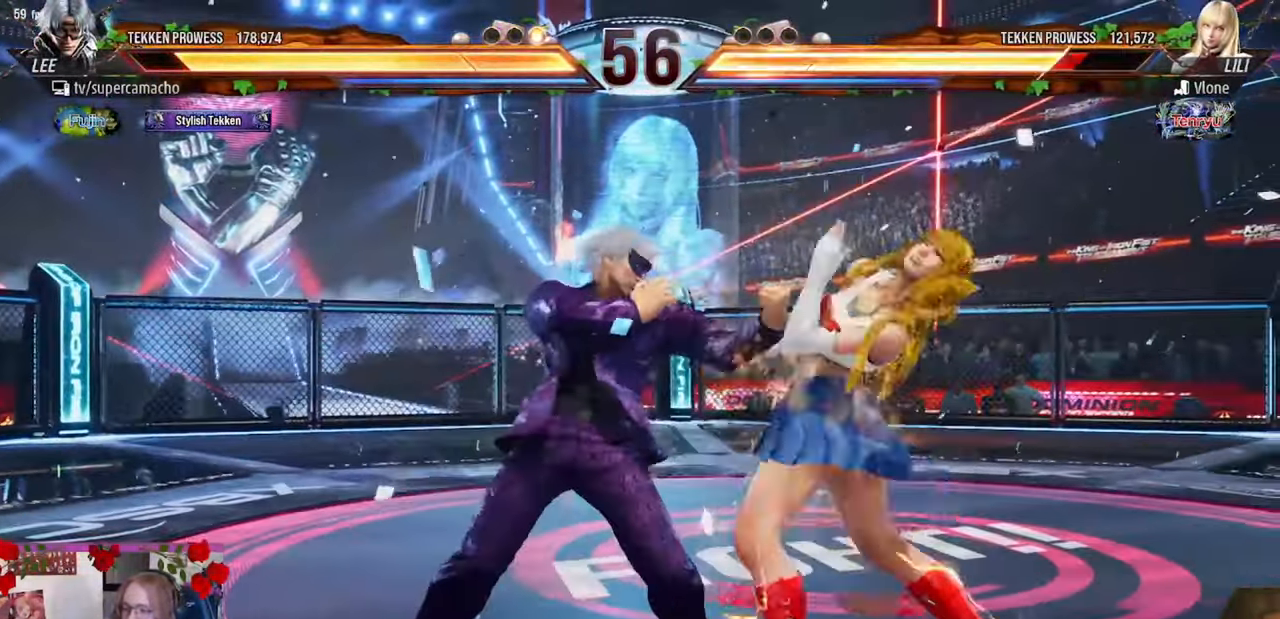
{"buttons": [], "left_stick": "center", "events": [[233, "left_stick", "left"], [283, "CIRCLE", "down"], [333, "CIRCLE", "up"], [417, "CIRCLE", "down"], [483, "left_stick", "center"], [500, "CIRCLE", "up"]]}
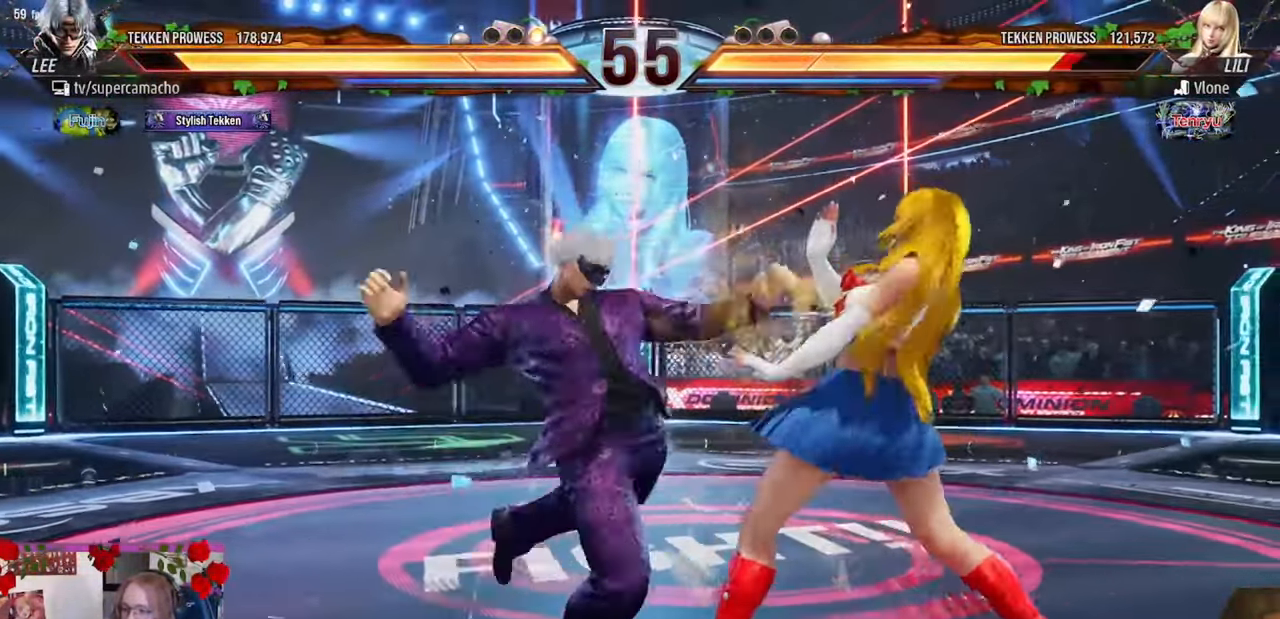
{"buttons": [], "left_stick": "center", "events": [[33, "left_stick", "right"], [117, "left_stick", "center"], [217, "left_stick", "right"], [283, "left_stick", "center"], [367, "left_stick", "right"], [433, "left_stick", "center"]]}
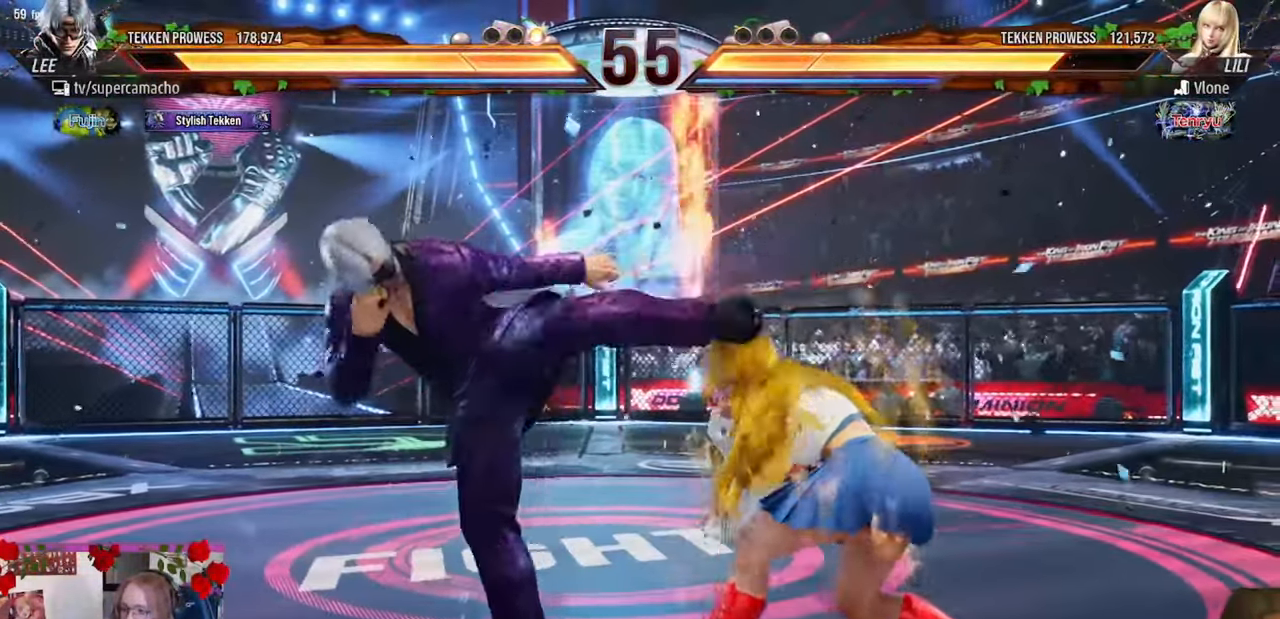
{"buttons": [], "left_stick": "left", "events": [[33, "left_stick", "left"]]}
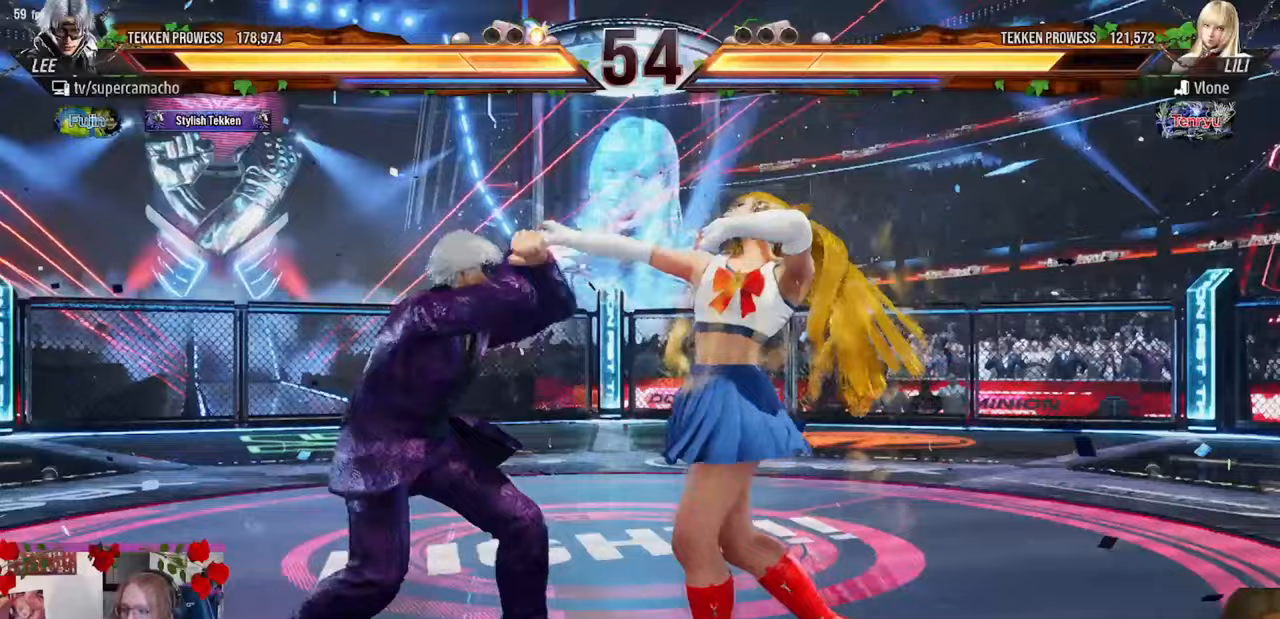
{"buttons": [], "left_stick": "left", "events": [[200, "left_stick", "center"], [233, "TRIANGLE", "down"], [333, "TRIANGLE", "up"], [350, "left_stick", "left"]]}
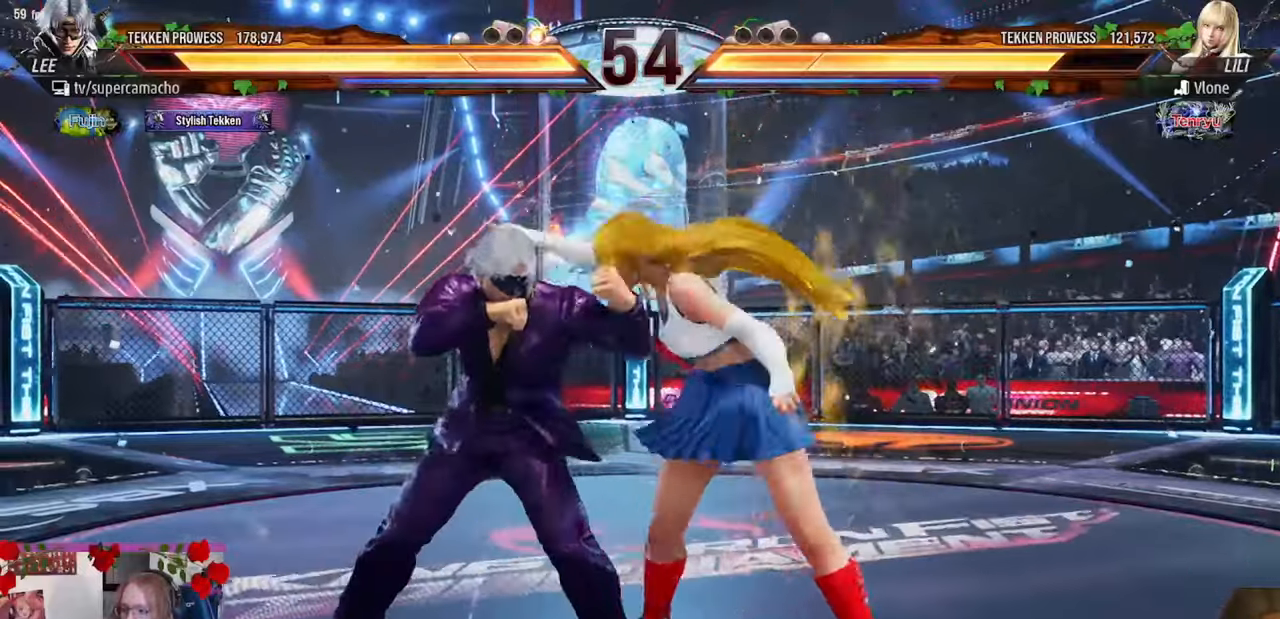
{"buttons": [], "left_stick": "left", "events": [[150, "TRIANGLE", "down"], [150, "left_stick", "down-right"], [233, "TRIANGLE", "up"], [300, "left_stick", "center"], [350, "left_stick", "left"]]}
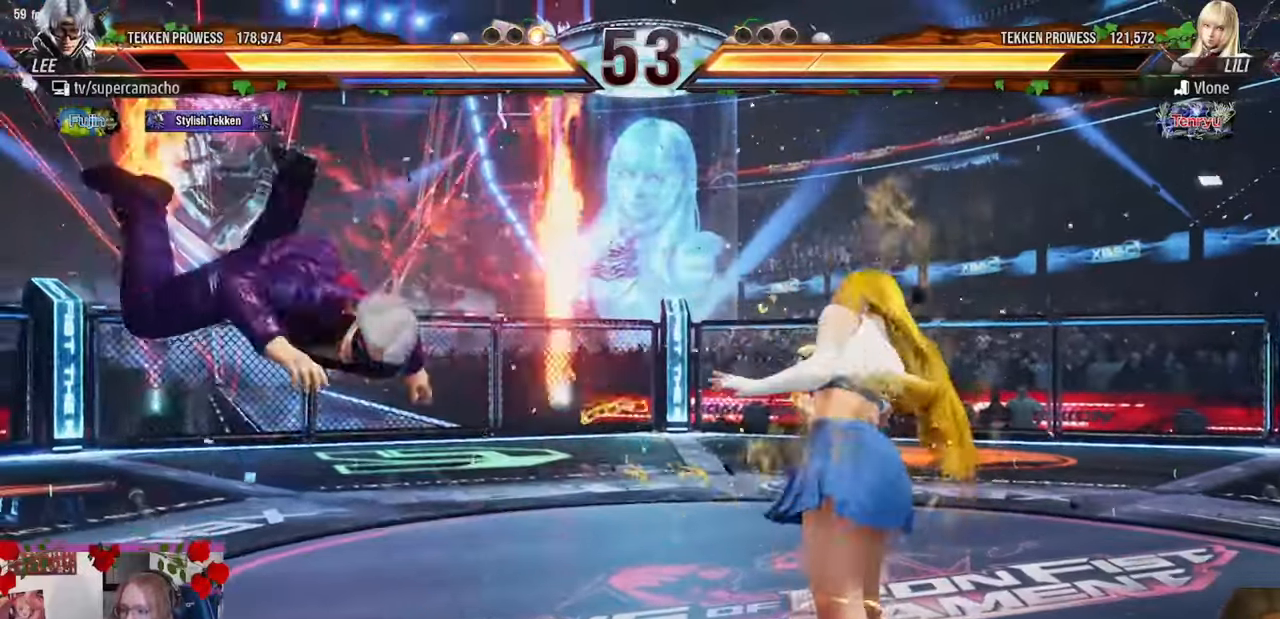
{"buttons": [], "left_stick": "down", "events": [[183, "left_stick", "center"], [267, "TRIANGLE", "down"], [283, "TRIANGLE", "up"], [383, "left_stick", "down"], [433, "TRIANGLE", "down"], [483, "TRIANGLE", "up"]]}
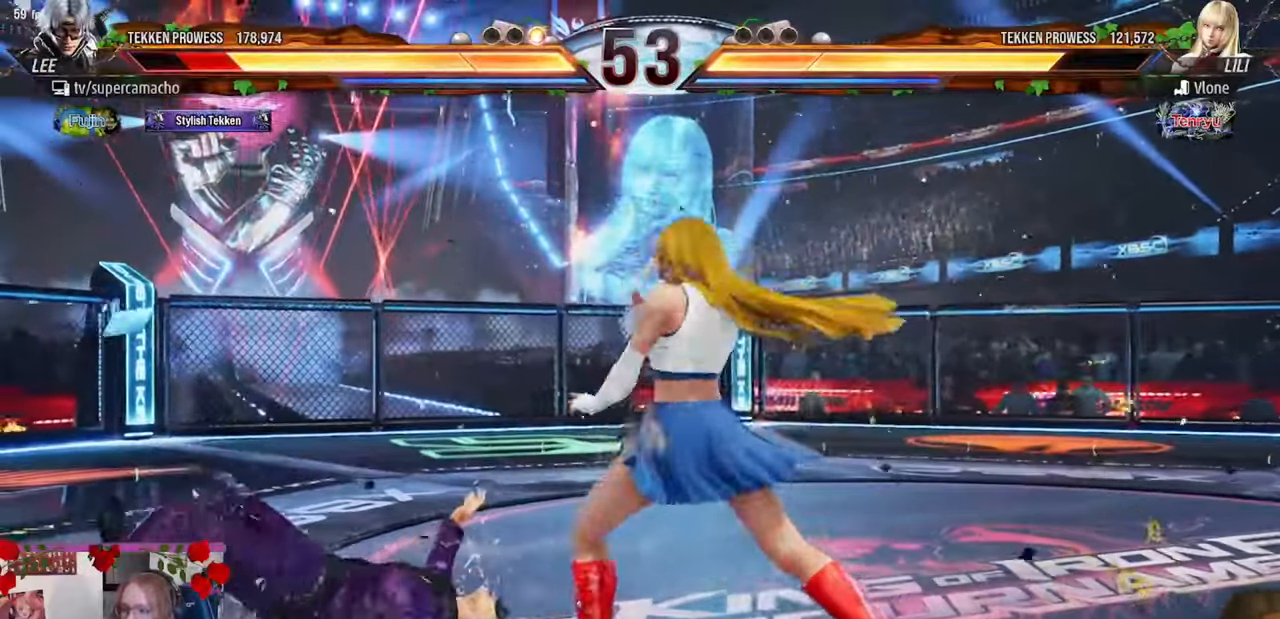
{"buttons": ["TRIANGLE"], "left_stick": "down", "events": [[83, "TRIANGLE", "down"], [167, "TRIANGLE", "up"], [267, "TRIANGLE", "down"], [383, "TRIANGLE", "up"], [450, "TRIANGLE", "down"]]}
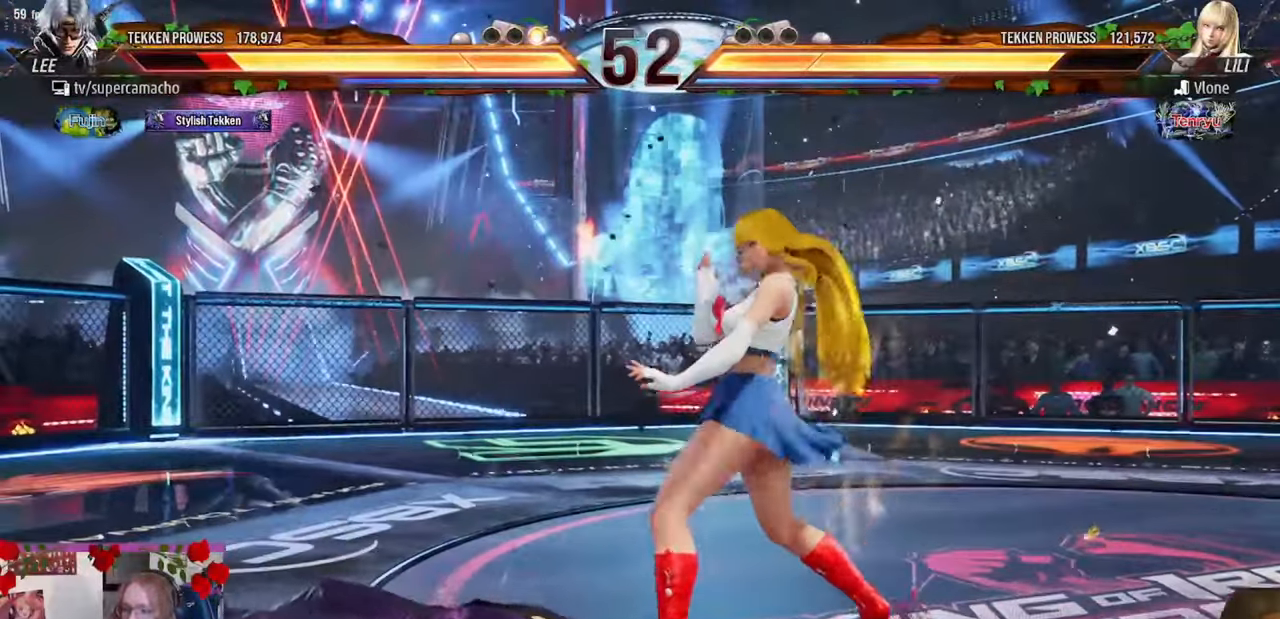
{"buttons": [], "left_stick": "center", "events": [[33, "TRIANGLE", "up"], [133, "TRIANGLE", "down"], [233, "TRIANGLE", "up"], [283, "TRIANGLE", "down"], [417, "TRIANGLE", "up"], [433, "left_stick", "center"]]}
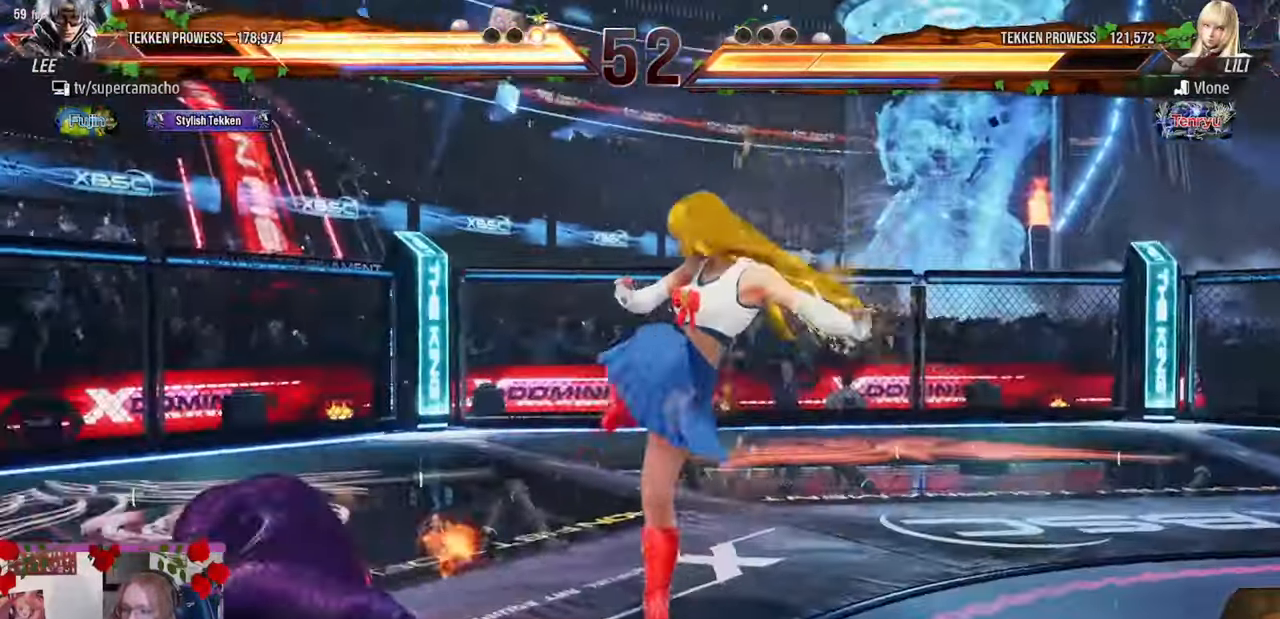
{"buttons": [], "left_stick": "left", "events": [[17, "left_stick", "left"]]}
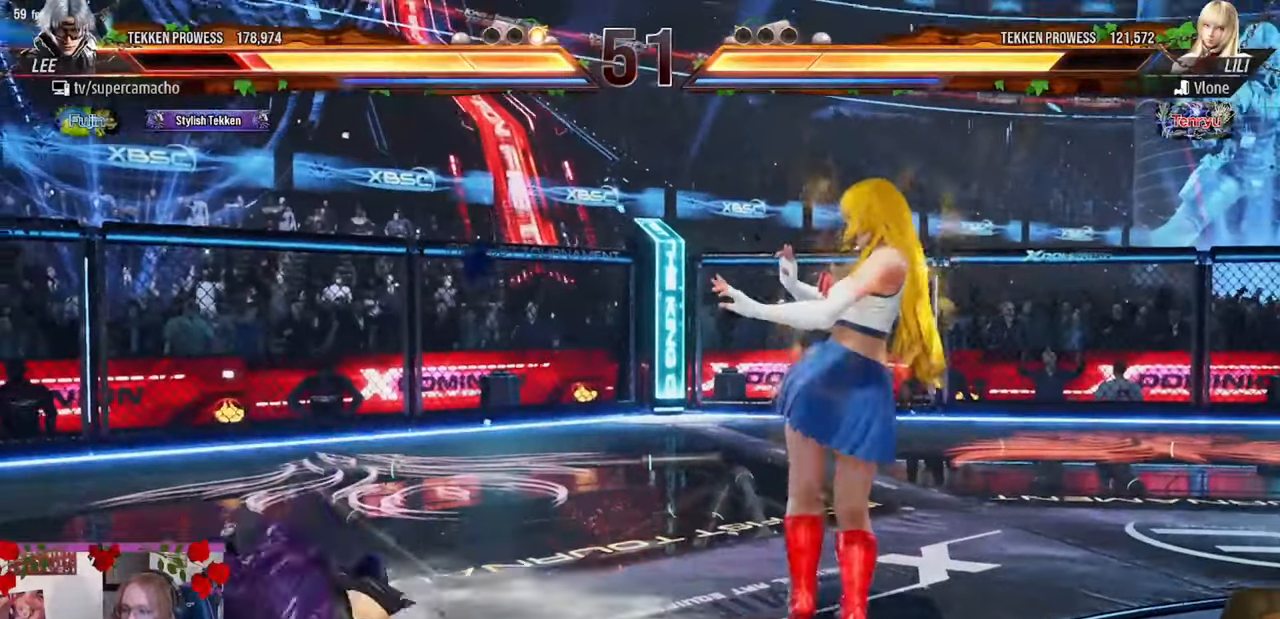
{"buttons": [], "left_stick": "left", "events": [[350, "left_stick", "center"], [450, "left_stick", "left"]]}
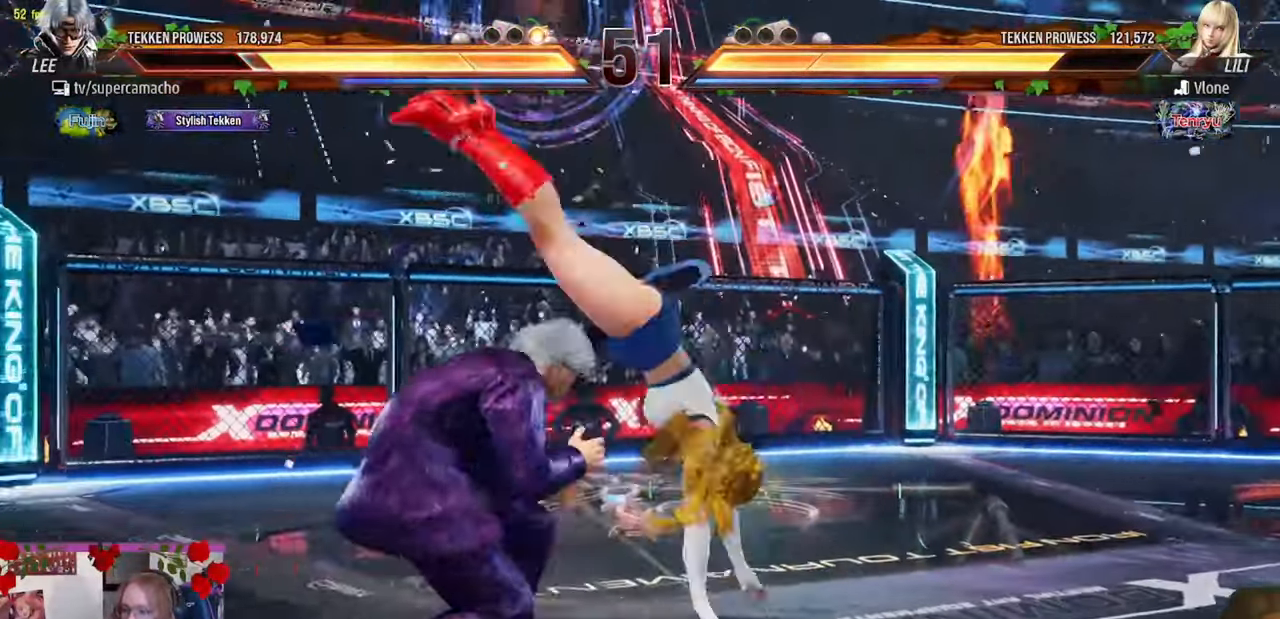
{"buttons": [], "left_stick": "center", "events": [[67, "left_stick", "center"], [117, "left_stick", "left"], [300, "left_stick", "center"], [367, "left_stick", "down"], [433, "left_stick", "center"]]}
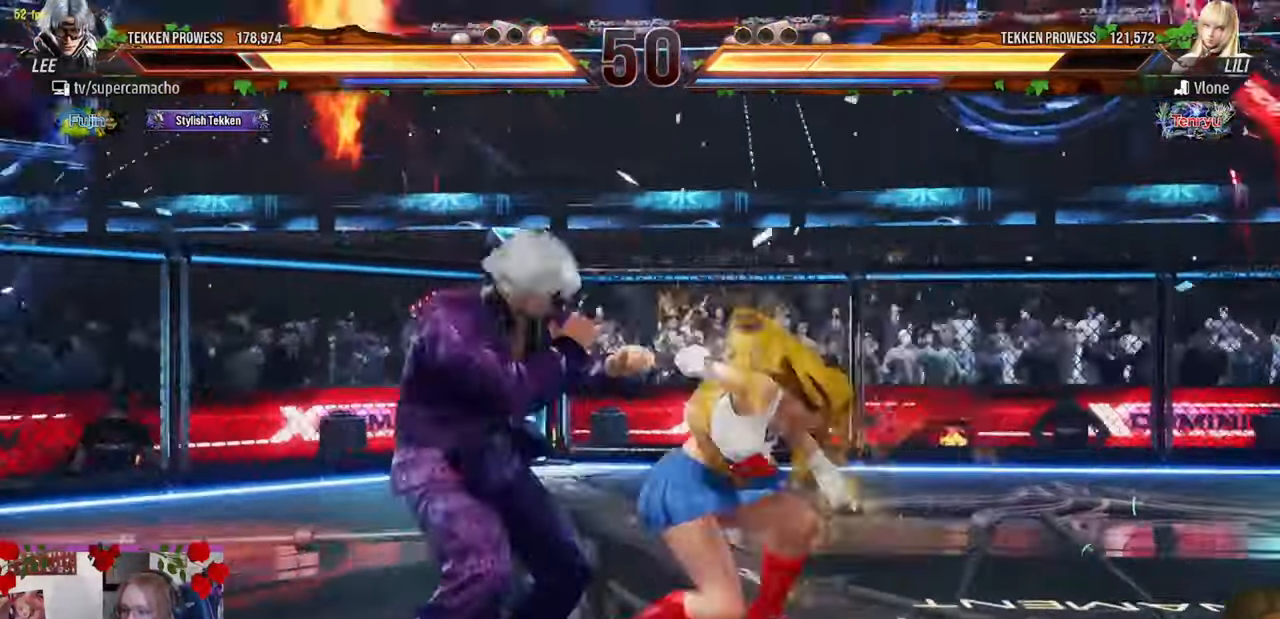
{"buttons": [], "left_stick": "left", "events": [[133, "left_stick", "left"], [217, "SELECT", "down"], [300, "SELECT", "up"]]}
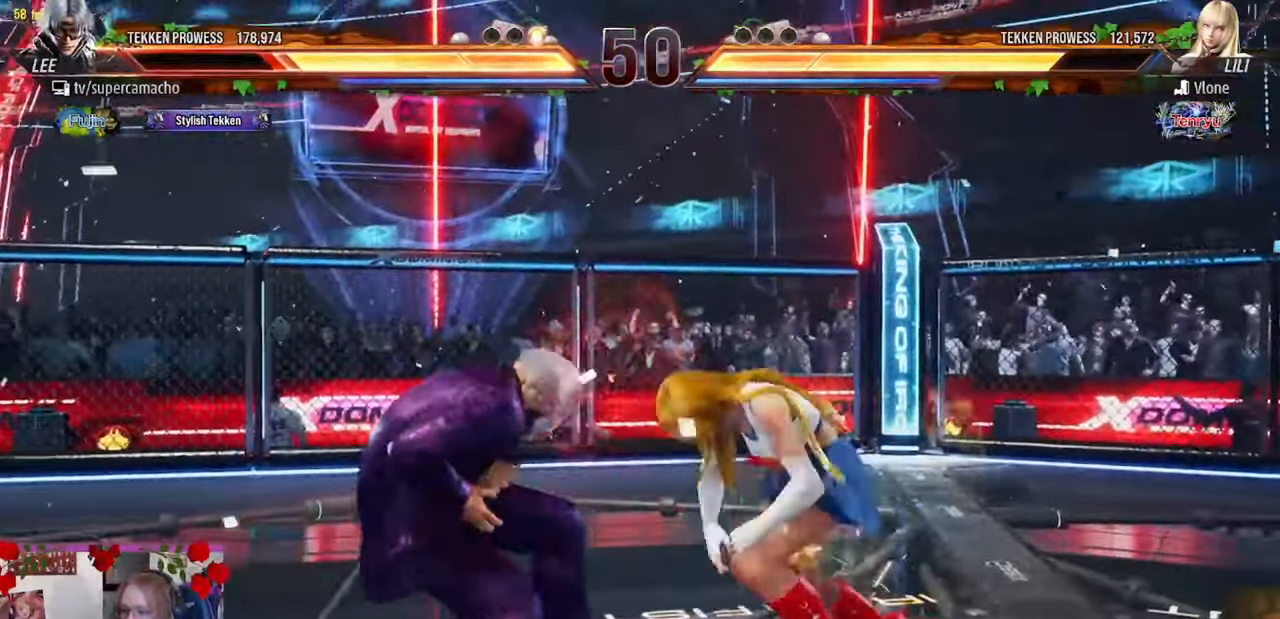
{"buttons": [], "left_stick": "left"}
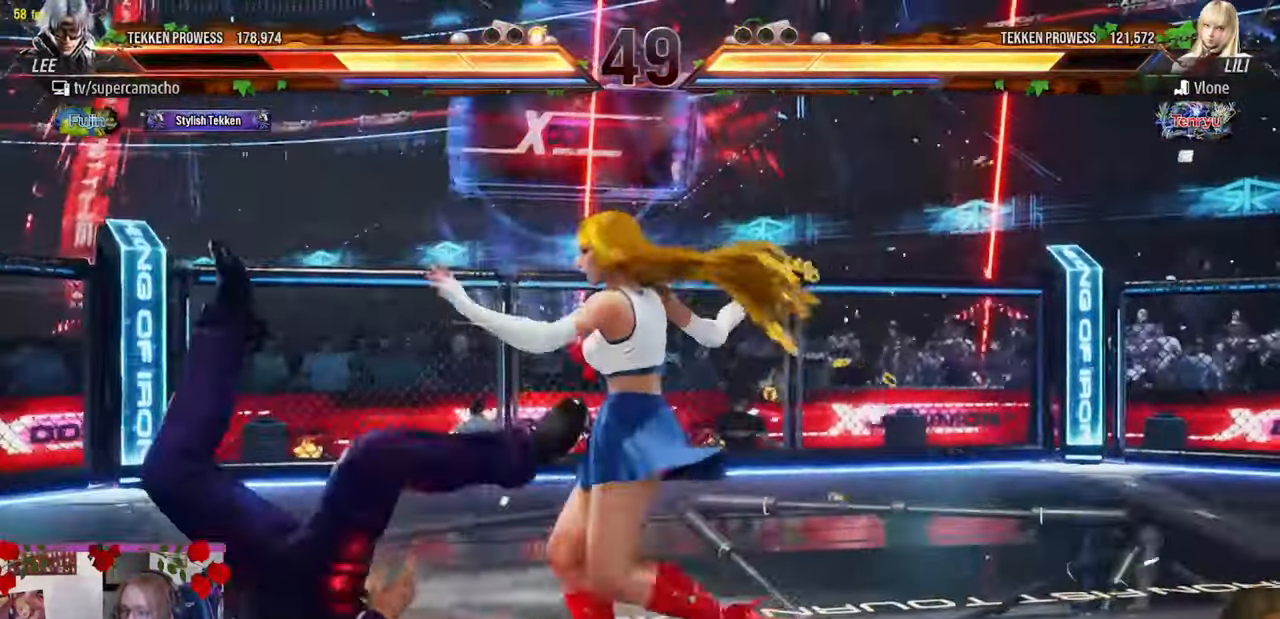
{"buttons": ["TRIANGLE"], "left_stick": "left", "events": [[217, "TRIANGLE", "down"], [350, "R1", "down"], [350, "TRIANGLE", "up"], [400, "SELECT", "down"], [450, "SELECT", "up"], [450, "TRIANGLE", "down"], [500, "R1", "up"]]}
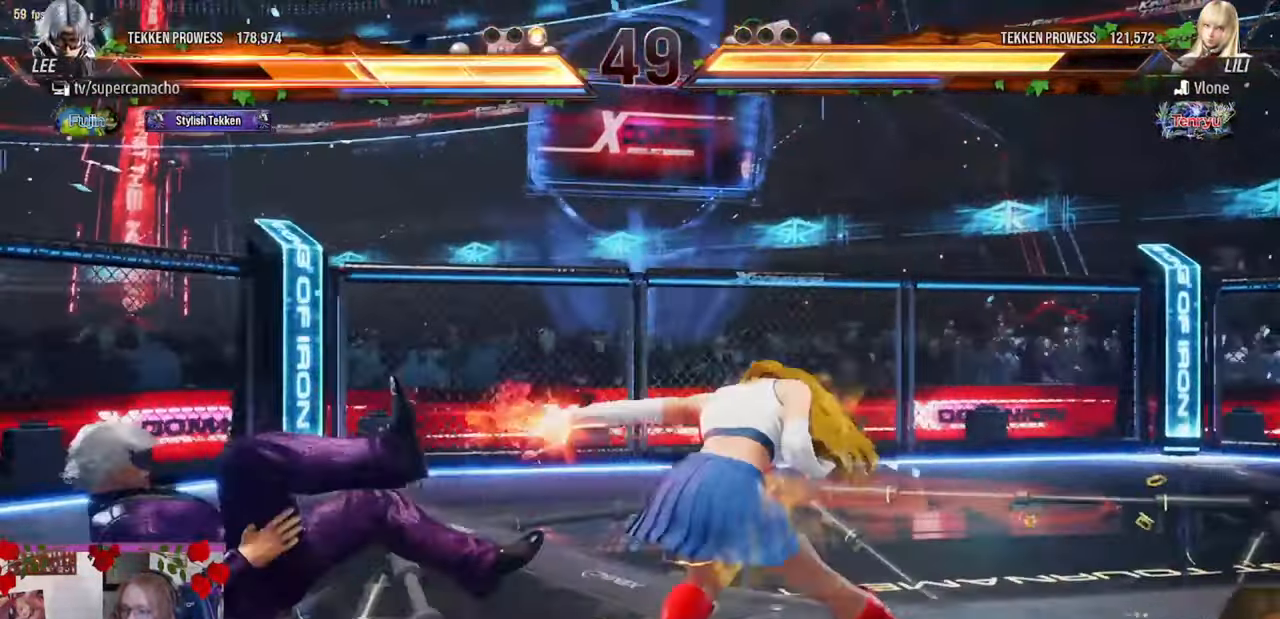
{"buttons": [], "left_stick": "left", "events": [[83, "TRIANGLE", "up"]]}
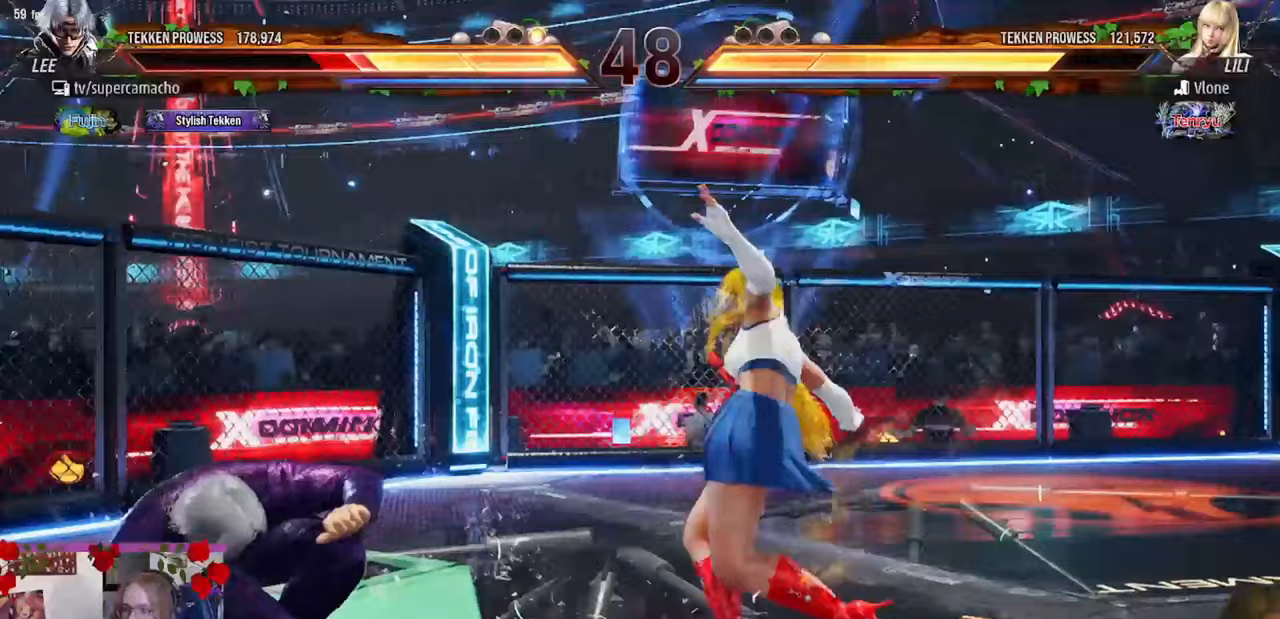
{"buttons": ["TRIANGLE"], "left_stick": "center", "events": [[67, "left_stick", "center"], [167, "left_stick", "left"], [350, "left_stick", "center"], [433, "TRIANGLE", "down"]]}
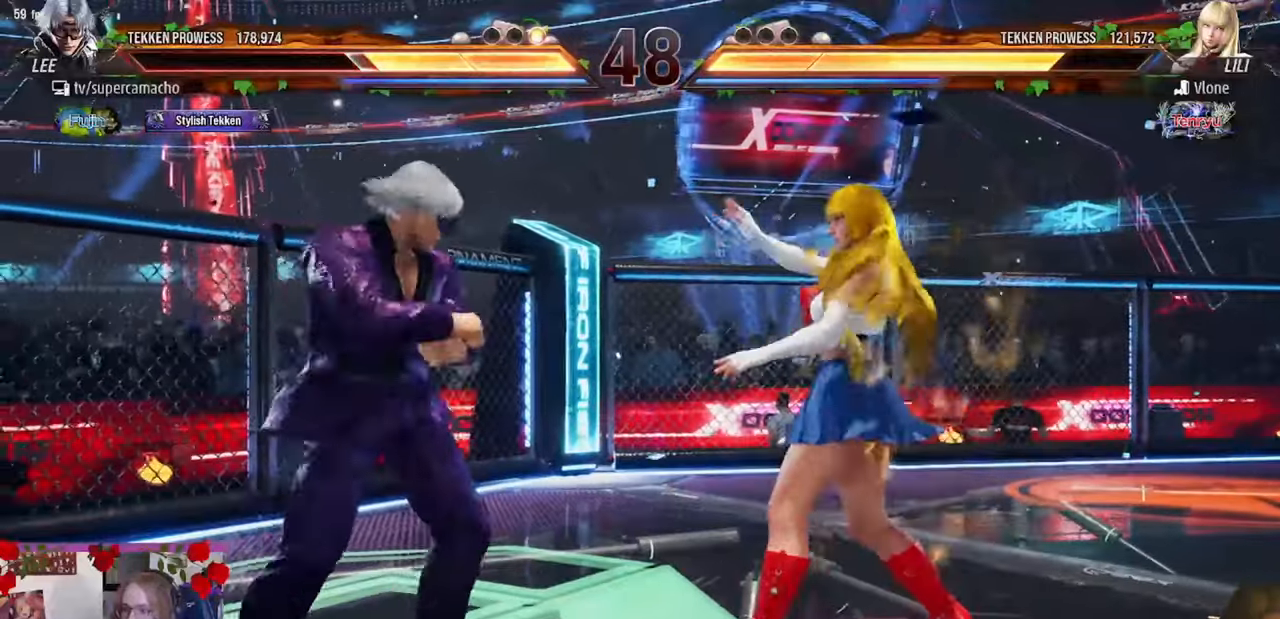
{"buttons": ["CIRCLE"], "left_stick": "left", "events": [[17, "TRIANGLE", "up"], [317, "left_stick", "left"], [367, "CIRCLE", "down"], [433, "CIRCLE", "up"], [500, "CIRCLE", "down"]]}
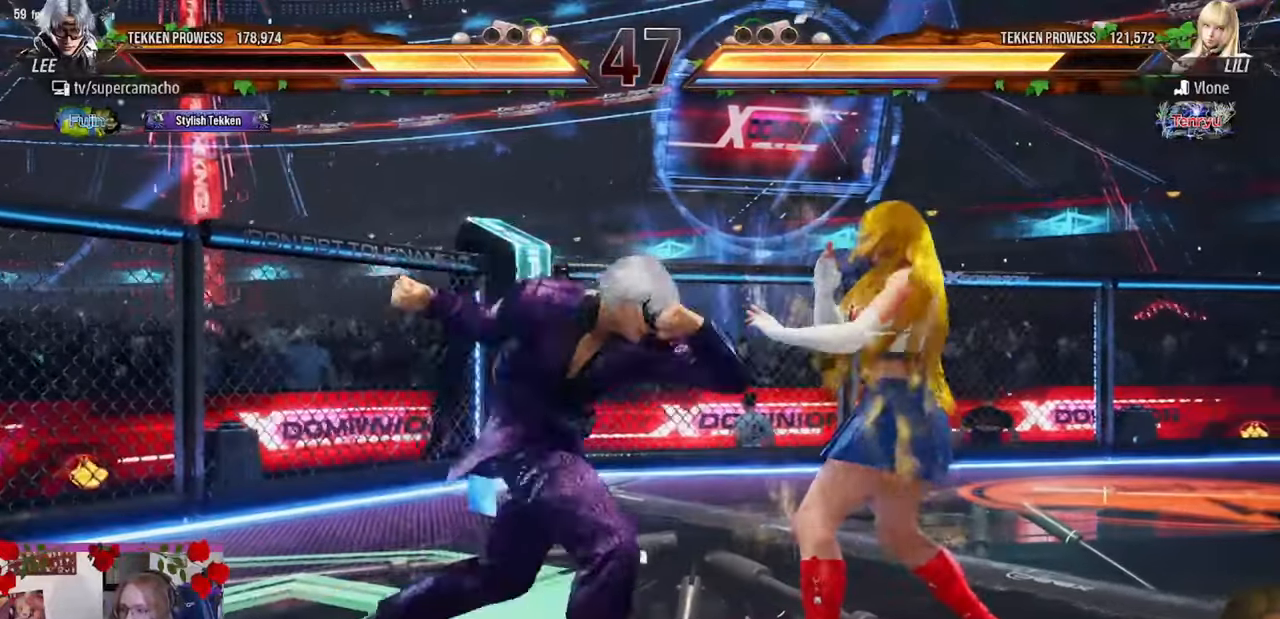
{"buttons": [], "left_stick": "right", "events": [[67, "left_stick", "center"], [100, "CIRCLE", "up"], [117, "left_stick", "right"], [167, "left_stick", "center"], [283, "left_stick", "right"], [350, "left_stick", "center"], [450, "left_stick", "right"]]}
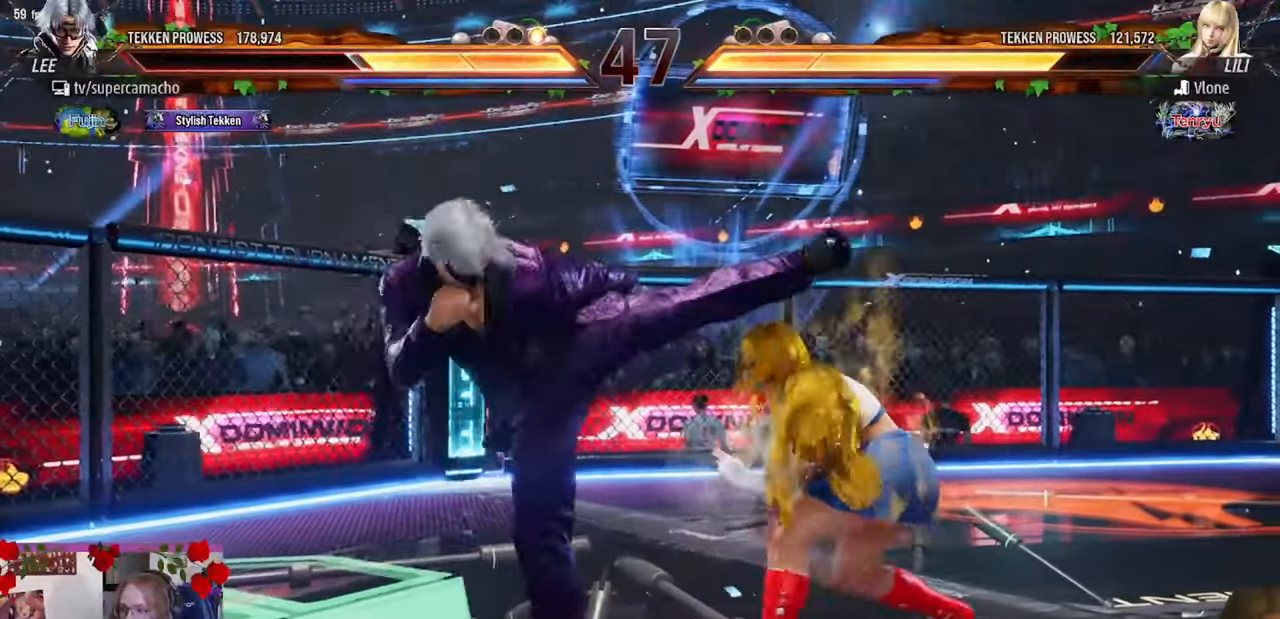
{"buttons": [], "left_stick": "left", "events": [[17, "left_stick", "center"], [133, "left_stick", "left"], [300, "R2", "down"], [350, "R2", "up"]]}
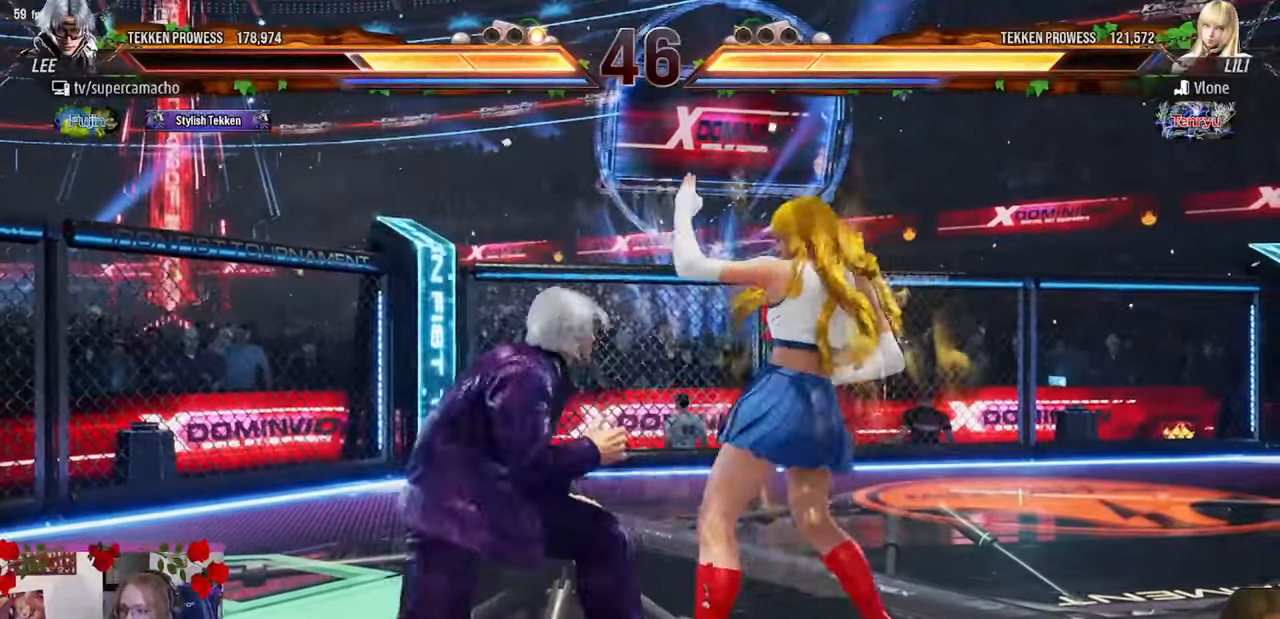
{"buttons": [], "left_stick": "center", "events": [[267, "left_stick", "center"], [333, "left_stick", "down-right"], [350, "TRIANGLE", "down"], [433, "TRIANGLE", "up"], [467, "left_stick", "center"]]}
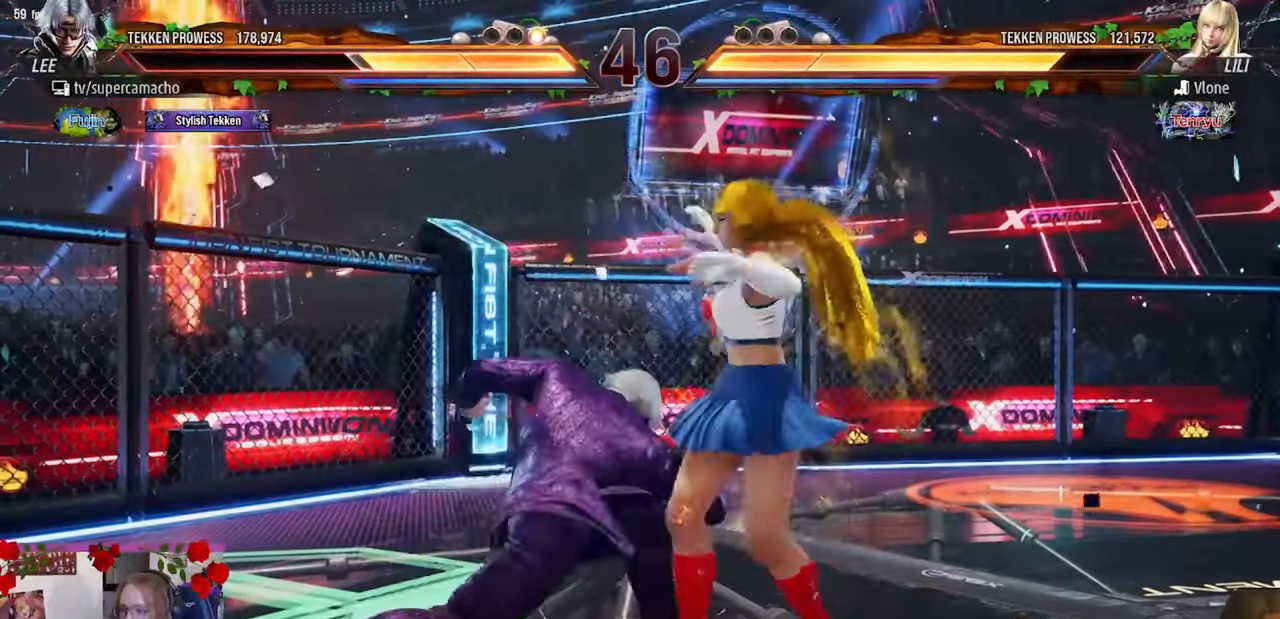
{"buttons": [], "left_stick": "center", "events": [[417, "CIRCLE", "down"], [483, "CIRCLE", "up"]]}
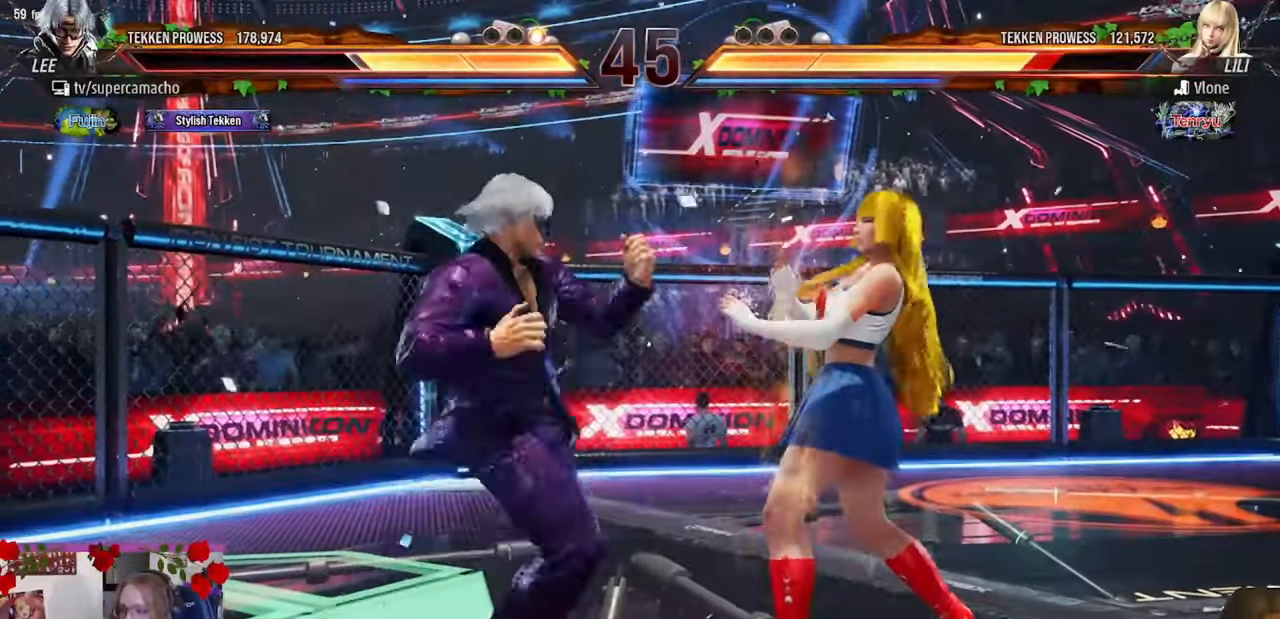
{"buttons": [], "left_stick": "left", "events": [[300, "CIRCLE", "down"], [367, "CIRCLE", "up"], [467, "left_stick", "left"]]}